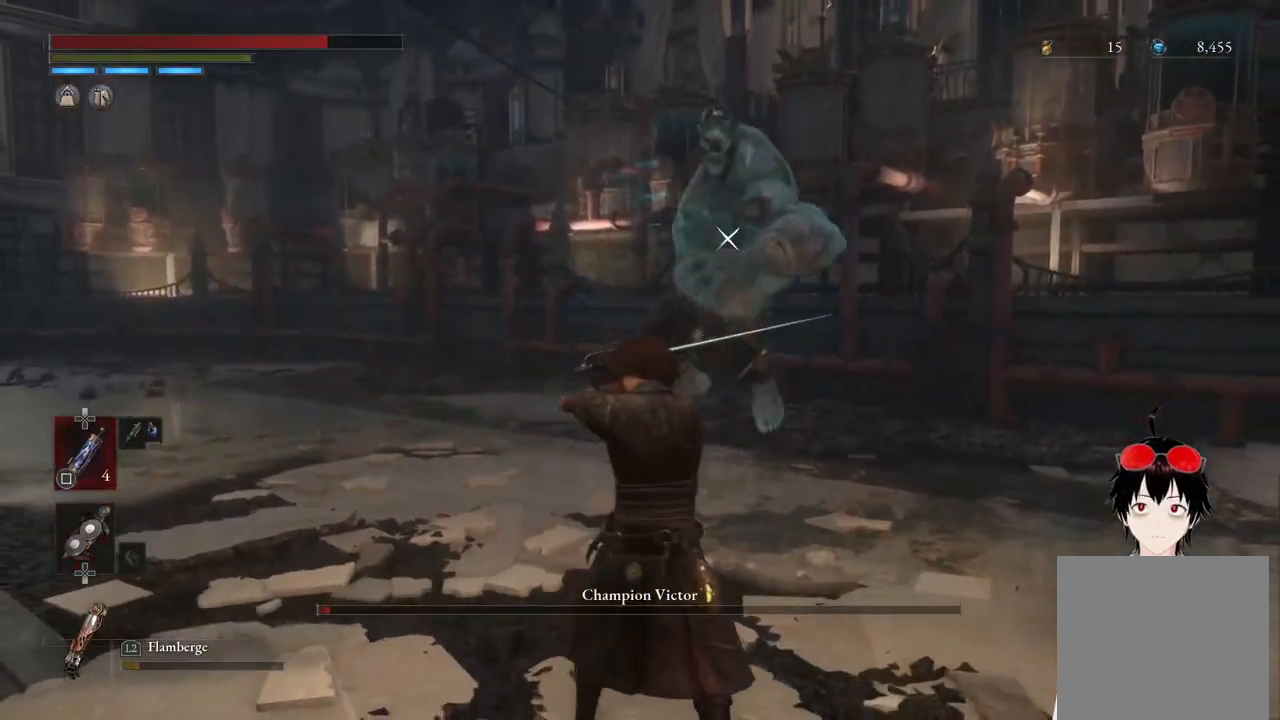
Gameplay with a controller (PlayStation layout); each line is a JSON object with the inputs held at the frame after it. "events" lists button and stick changes between this image and that frame as [ms after this image, input, new state], when the widget could be followed in between.
{"buttons": ["L1"], "left_stick": "center", "right_stick": "center", "events": [[100, "left_stick", "center"], [300, "TRIANGLE", "down"], [433, "TRIANGLE", "up"]]}
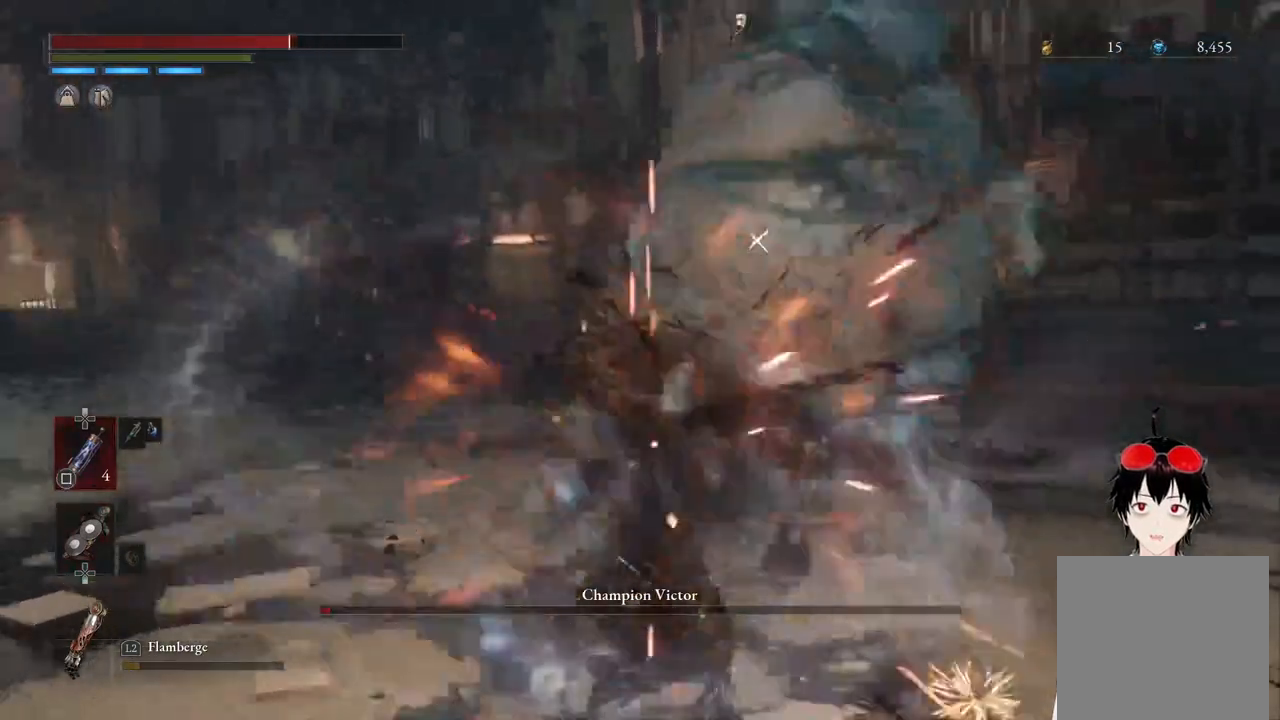
{"buttons": [], "left_stick": "down", "right_stick": "center", "events": [[50, "left_stick", "up"], [133, "left_stick", "center"], [167, "L1", "up"], [267, "left_stick", "down"], [283, "CIRCLE", "down"], [383, "CIRCLE", "up"]]}
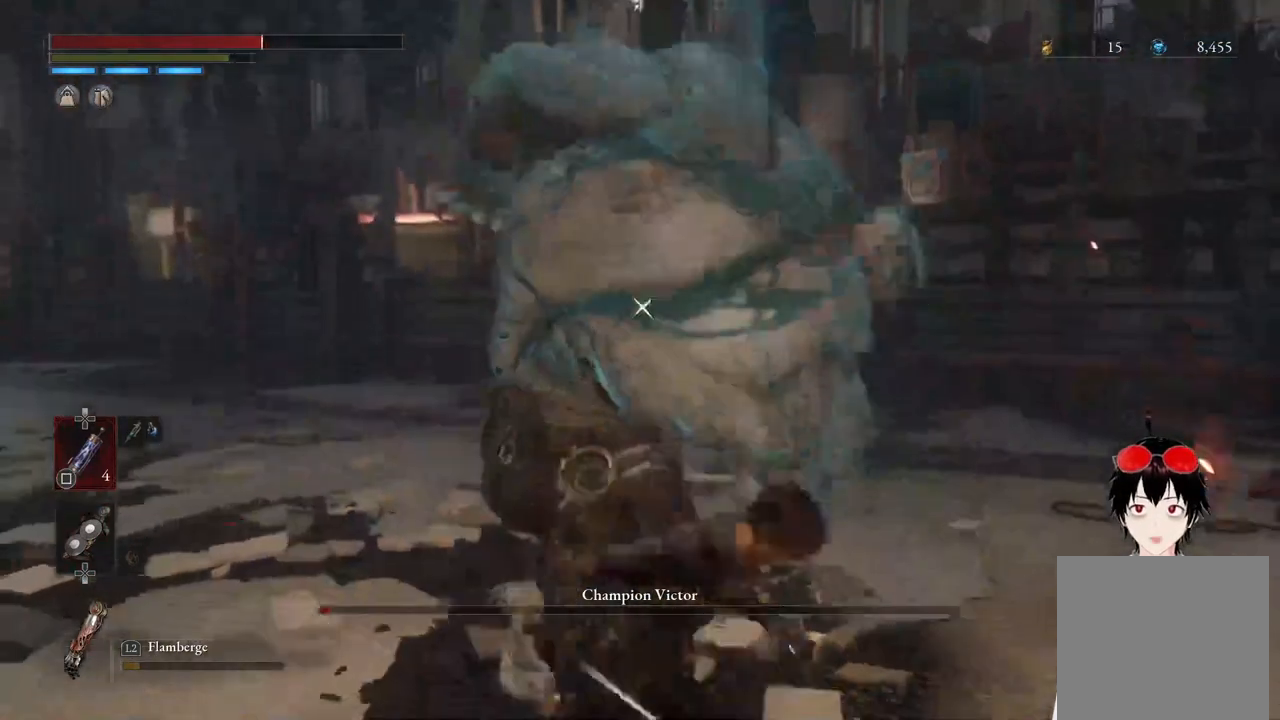
{"buttons": [], "left_stick": "down", "right_stick": "center", "events": [[183, "CIRCLE", "down"], [317, "CIRCLE", "up"], [400, "CIRCLE", "down"], [500, "CIRCLE", "up"]]}
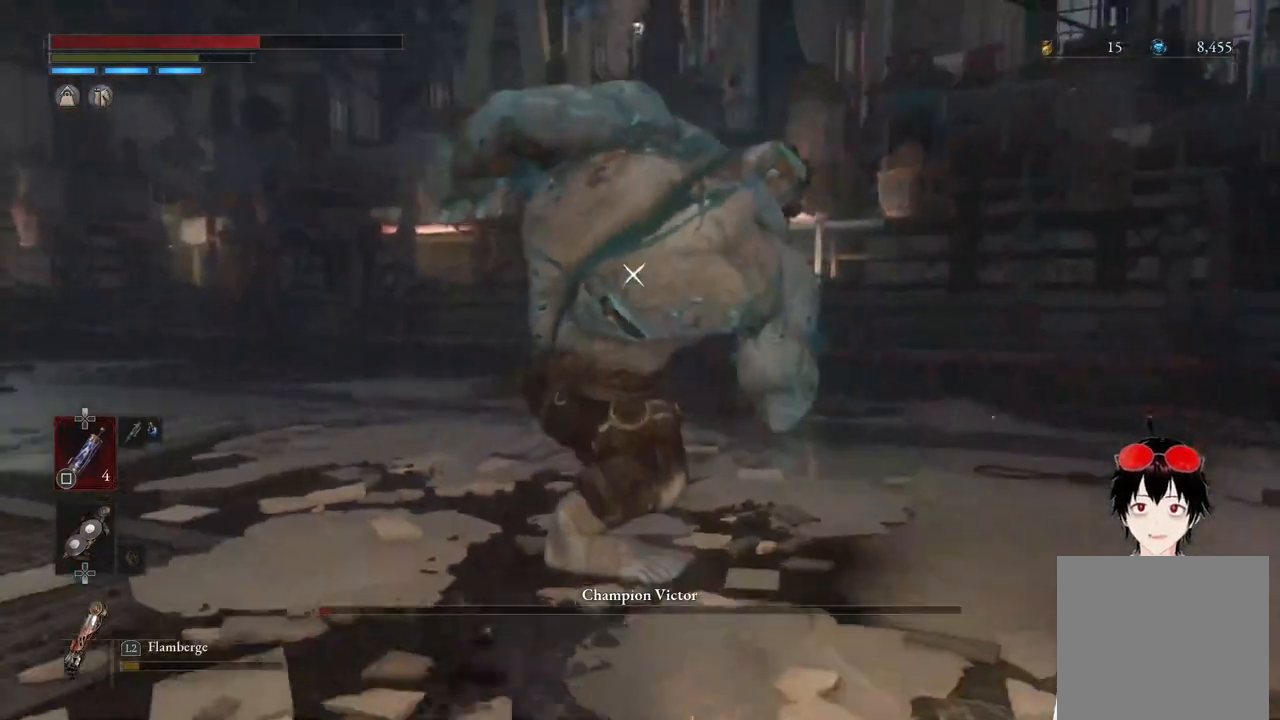
{"buttons": [], "left_stick": "down-left", "right_stick": "center", "events": [[283, "left_stick", "center"], [400, "left_stick", "down-left"]]}
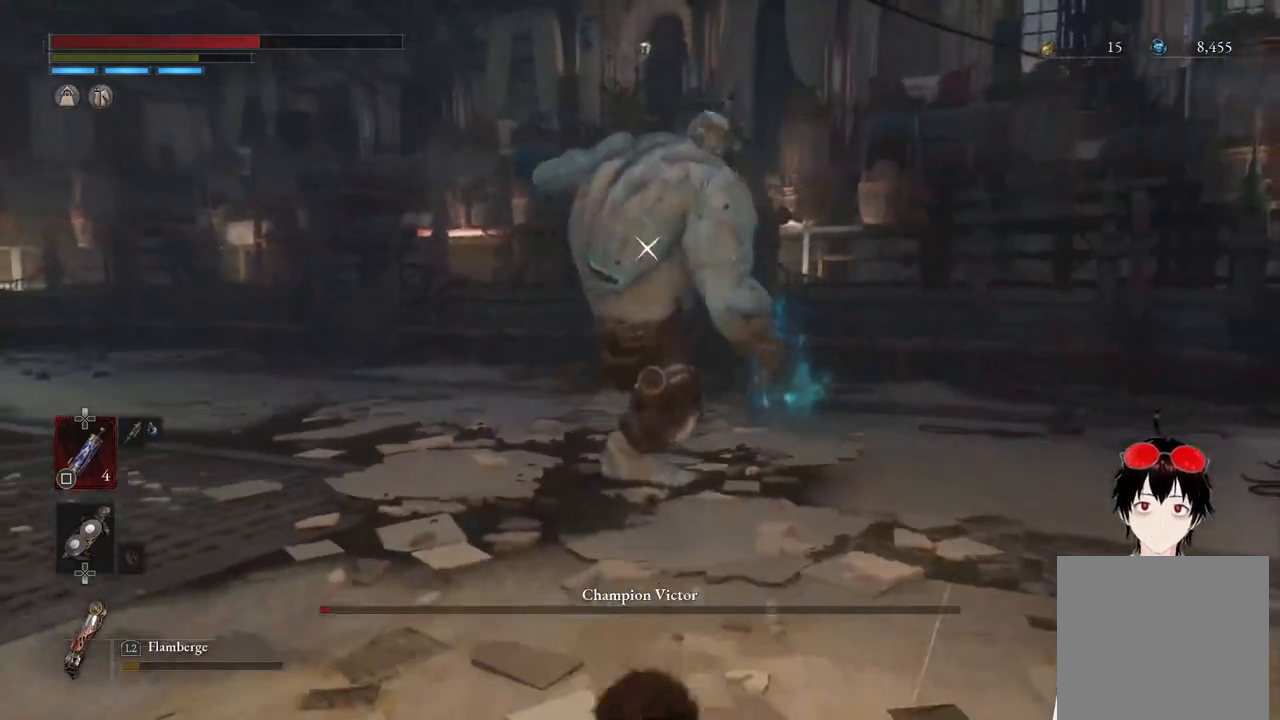
{"buttons": [], "left_stick": "down-left", "right_stick": "center", "events": []}
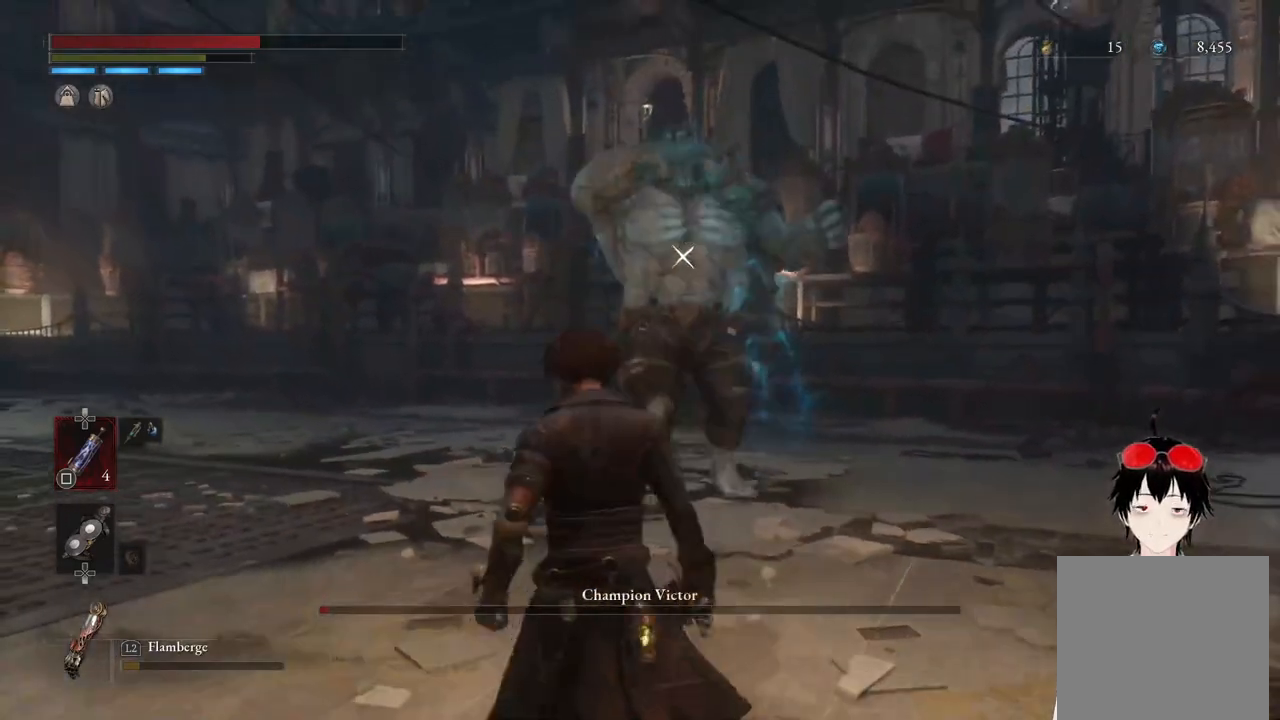
{"buttons": [], "left_stick": "left", "right_stick": "center", "events": [[200, "left_stick", "center"], [467, "left_stick", "left"]]}
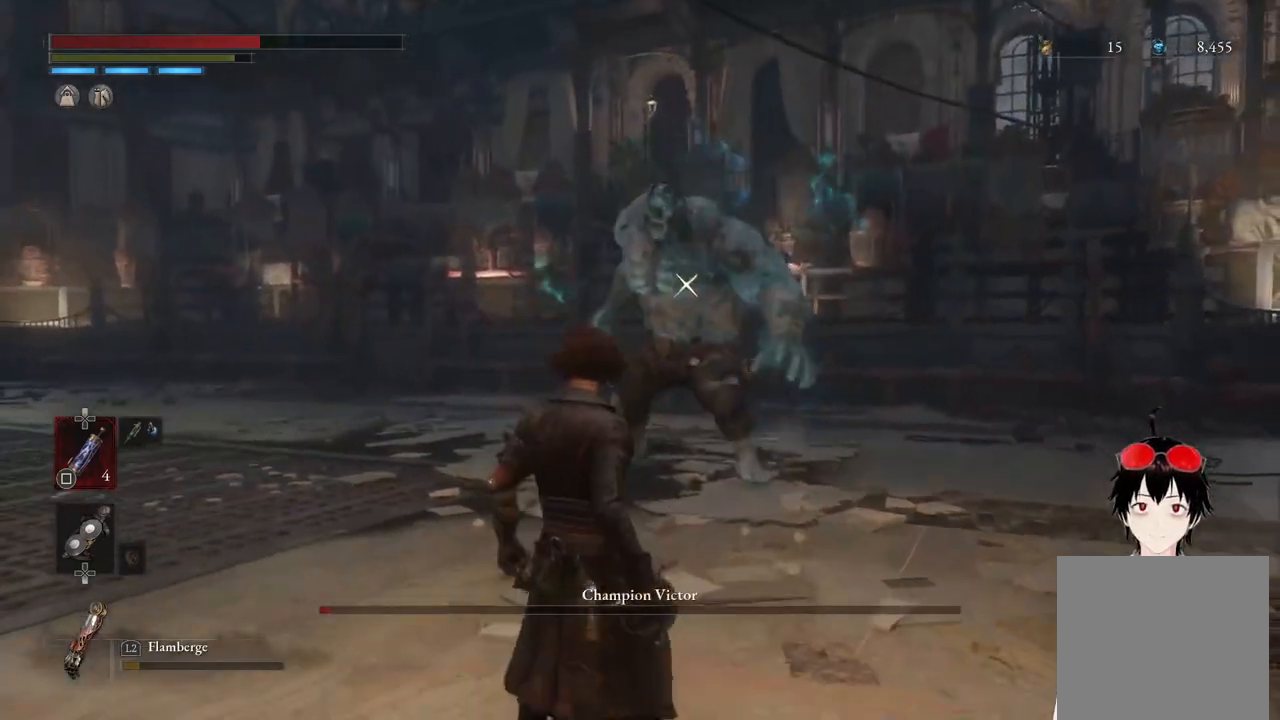
{"buttons": [], "left_stick": "down-left", "right_stick": "center", "events": [[117, "left_stick", "down-left"]]}
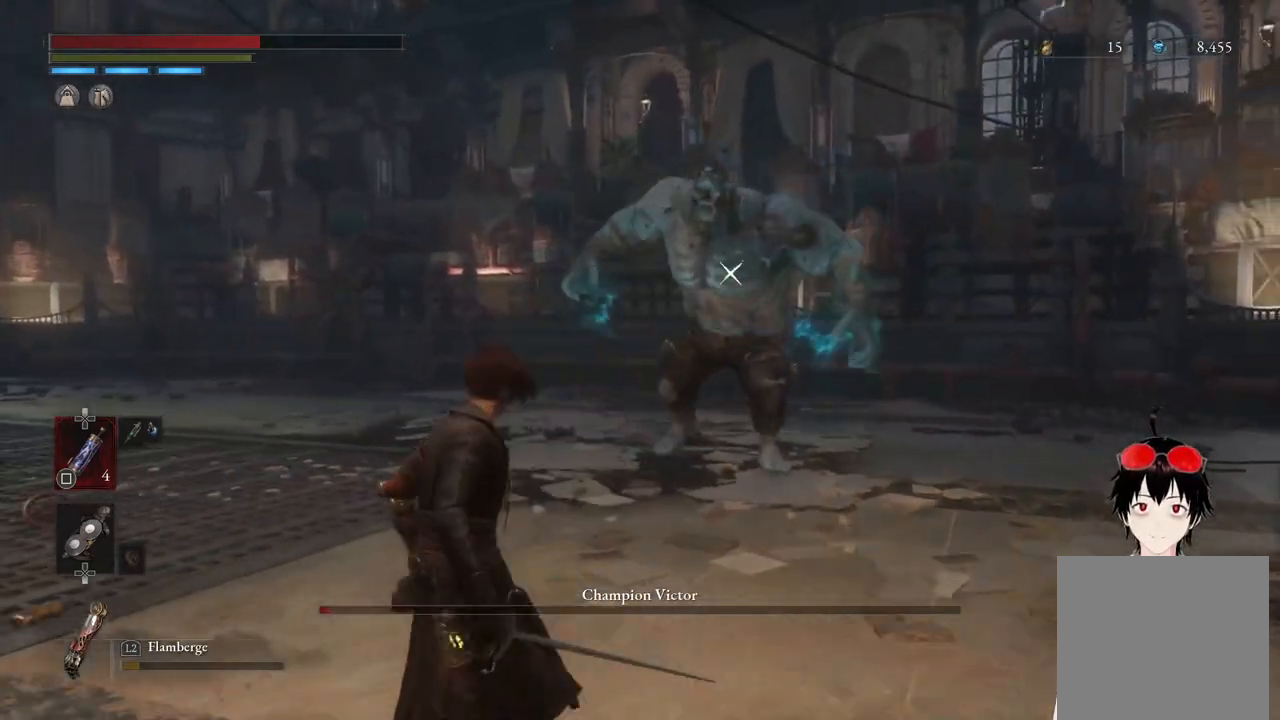
{"buttons": ["L1"], "left_stick": "down-left", "right_stick": "center", "events": [[383, "L1", "down"]]}
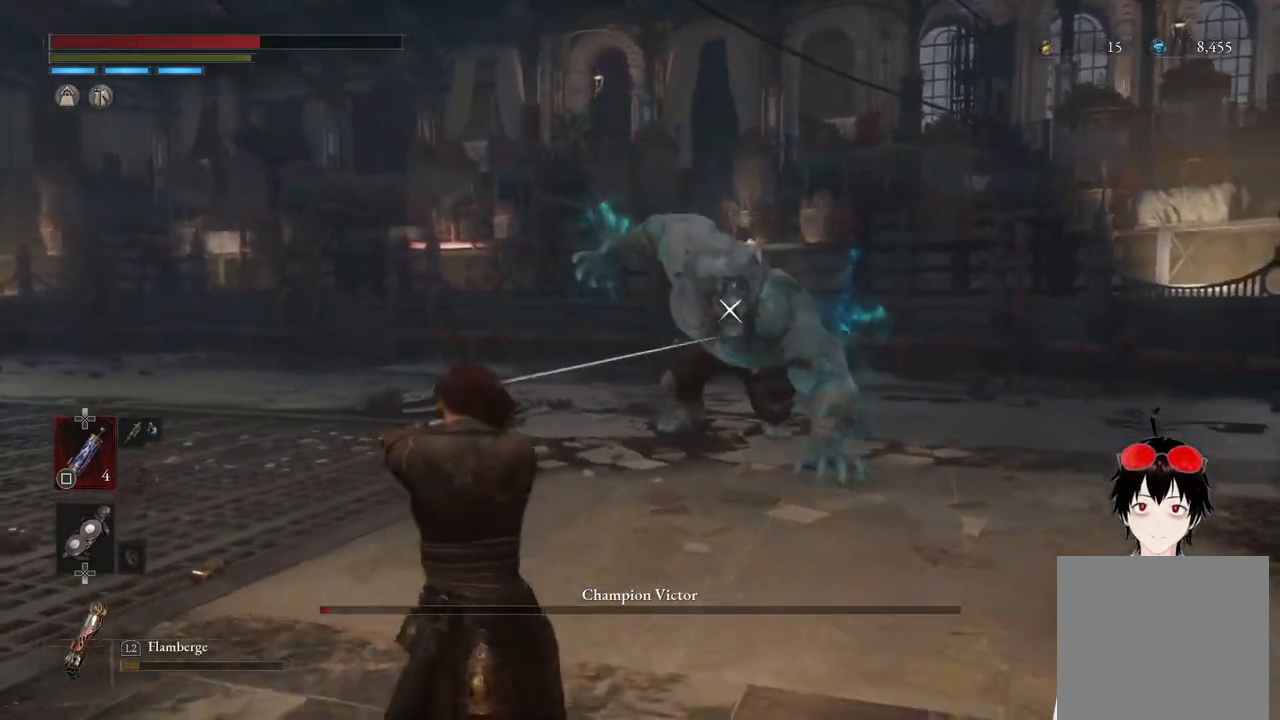
{"buttons": ["L1"], "left_stick": "center", "right_stick": "center", "events": [[450, "left_stick", "center"]]}
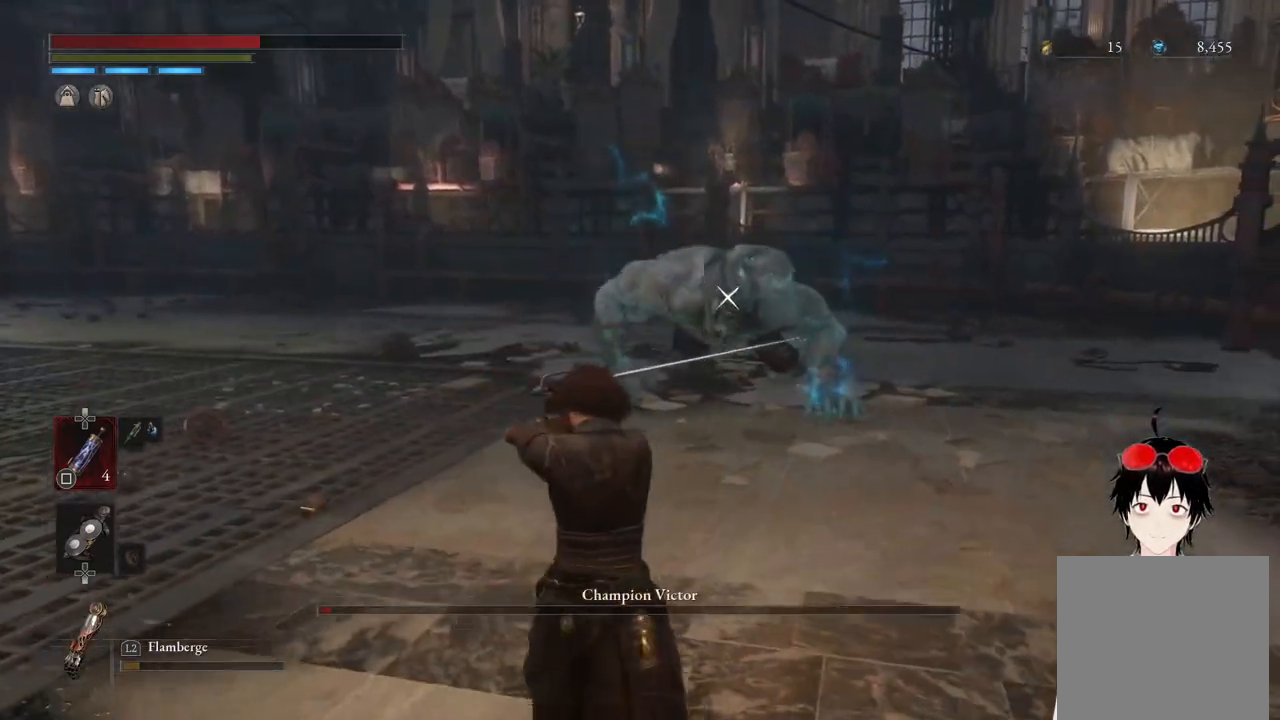
{"buttons": ["L1"], "left_stick": "center", "right_stick": "center", "events": []}
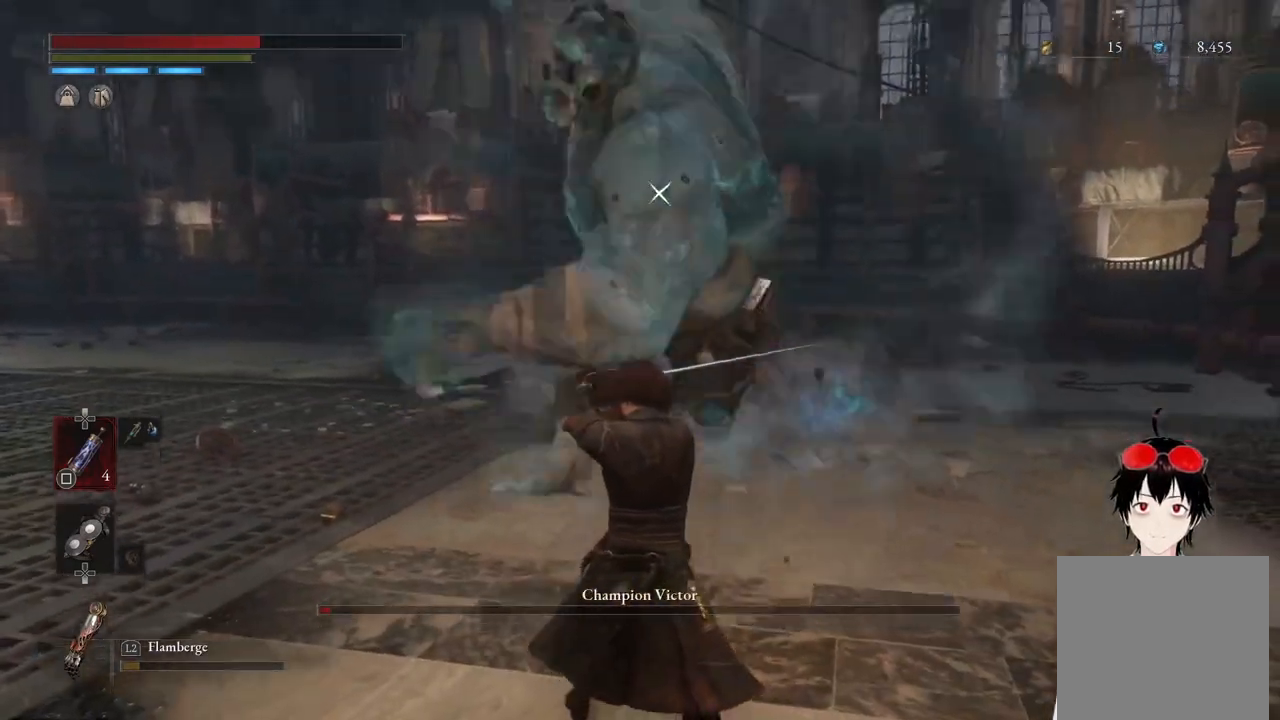
{"buttons": [], "left_stick": "up", "right_stick": "center", "events": [[83, "TRIANGLE", "down"], [117, "left_stick", "up"], [200, "TRIANGLE", "up"], [350, "L1", "up"]]}
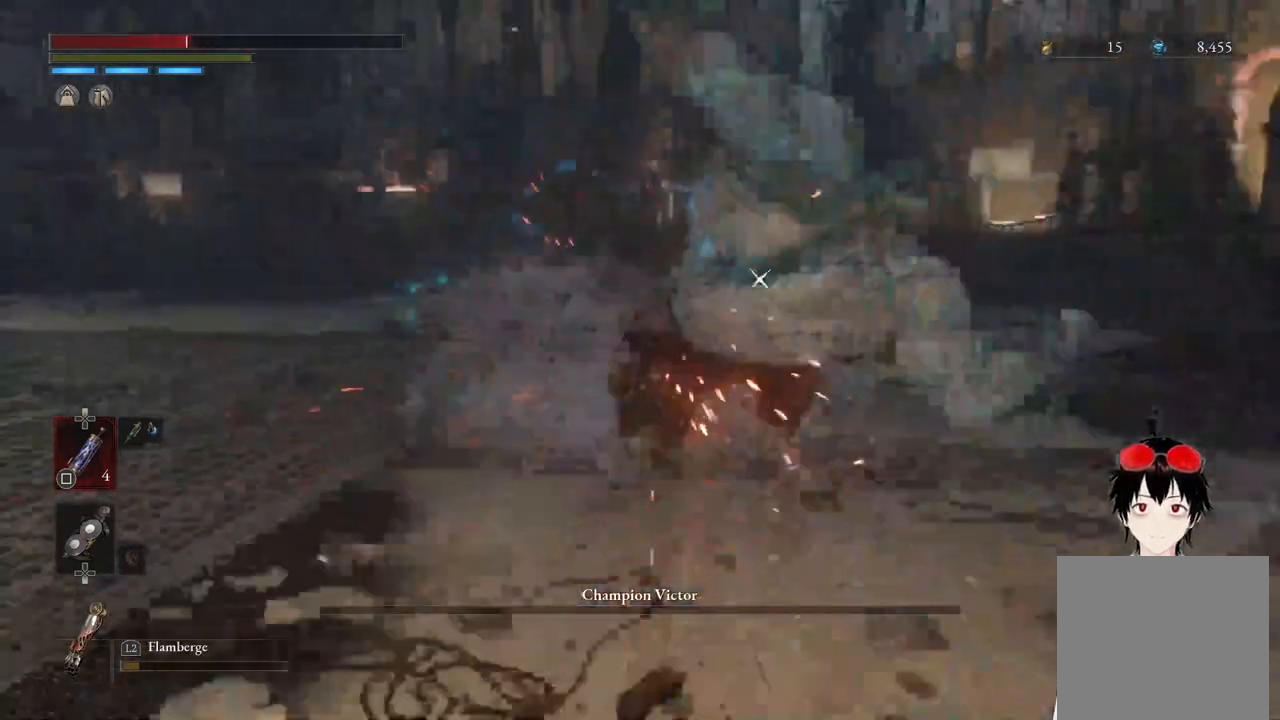
{"buttons": ["CIRCLE"], "left_stick": "down-left", "right_stick": "center", "events": [[50, "left_stick", "center"], [333, "left_stick", "down-left"], [400, "CIRCLE", "down"]]}
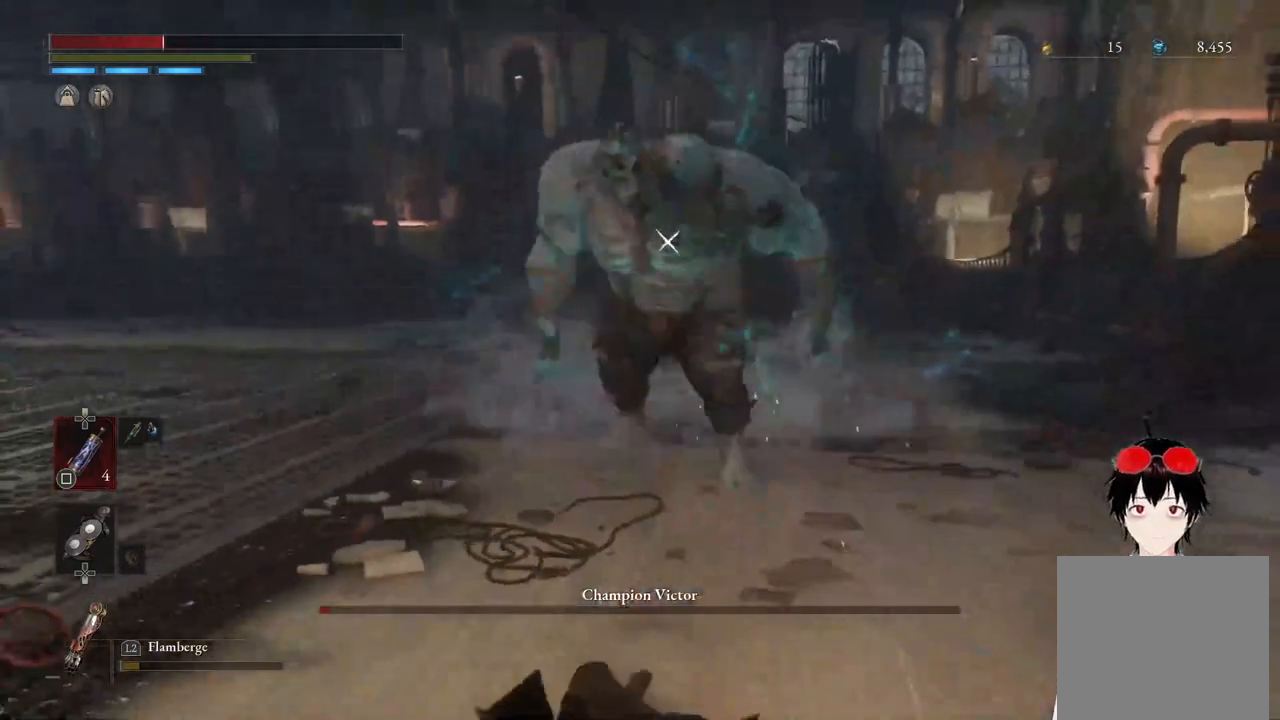
{"buttons": ["SQUARE"], "left_stick": "down-left", "right_stick": "center", "events": [[33, "CIRCLE", "up"], [217, "left_stick", "center"], [383, "left_stick", "down"], [433, "SQUARE", "down"], [433, "left_stick", "down-left"]]}
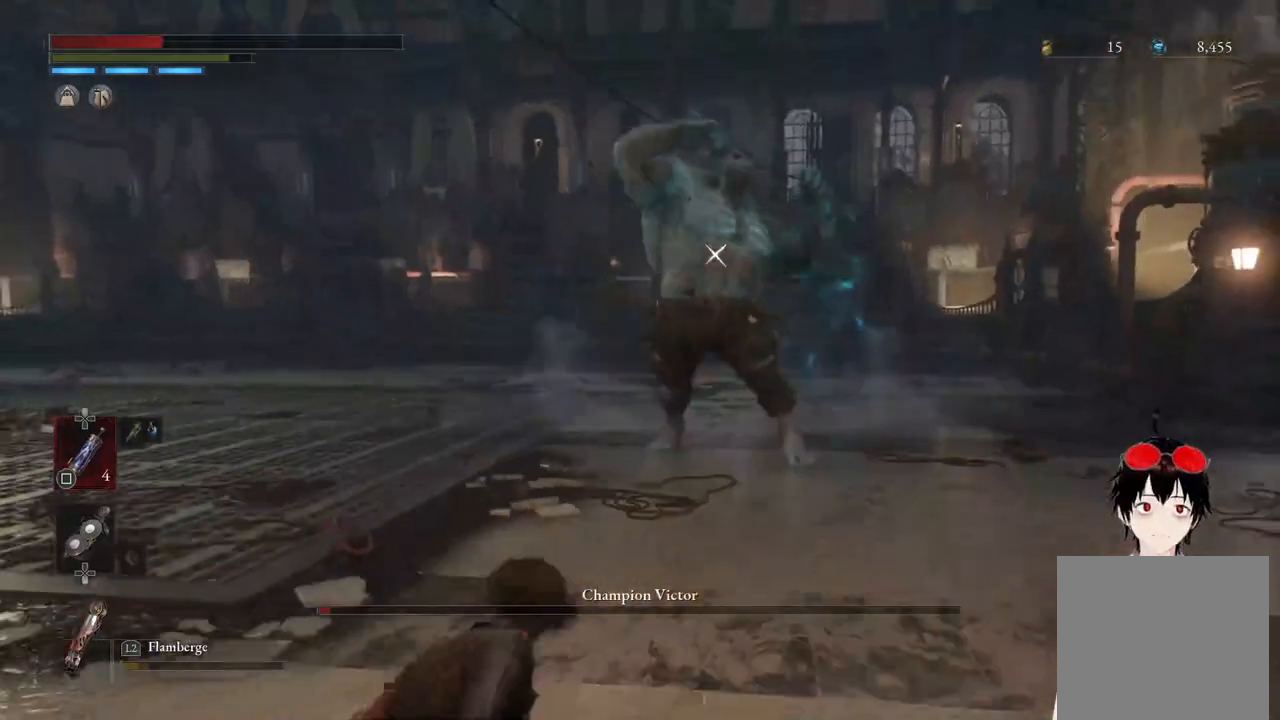
{"buttons": [], "left_stick": "left", "right_stick": "center", "events": [[50, "SQUARE", "up"], [100, "SQUARE", "down"], [200, "SQUARE", "up"], [283, "SQUARE", "down"], [400, "SQUARE", "up"], [450, "left_stick", "left"]]}
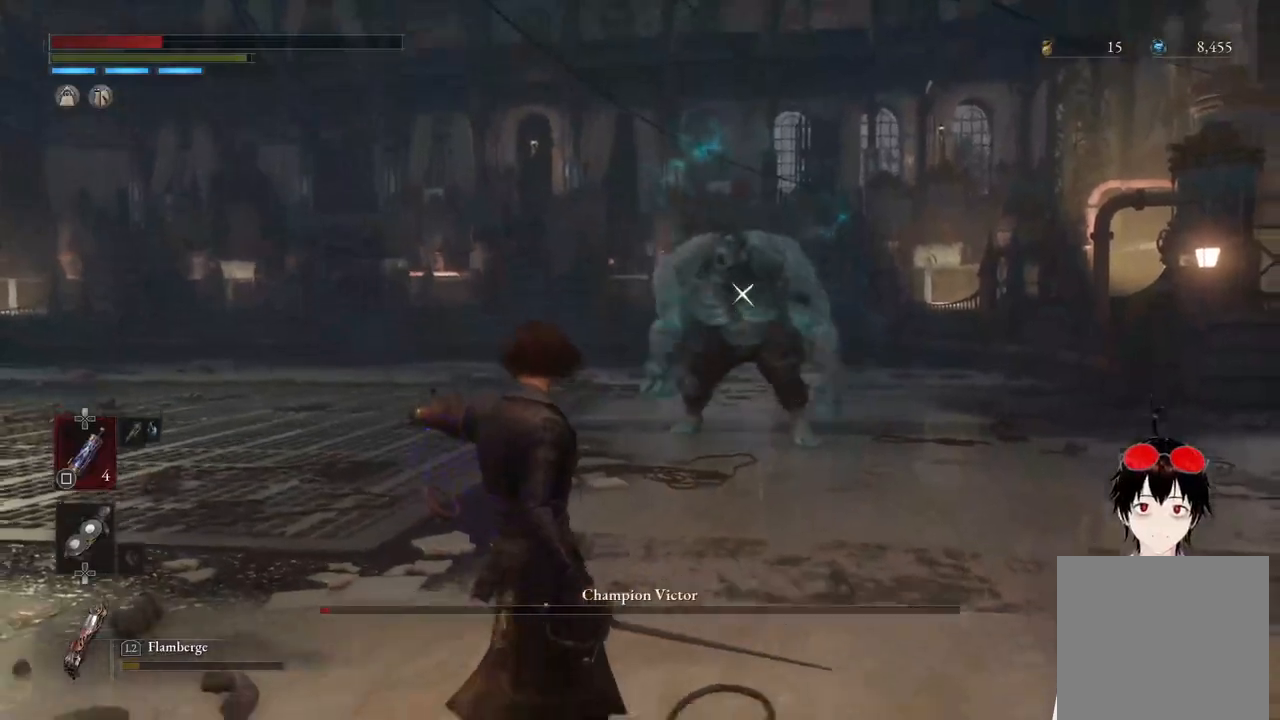
{"buttons": ["L1"], "left_stick": "left", "right_stick": "center", "events": [[350, "L1", "down"]]}
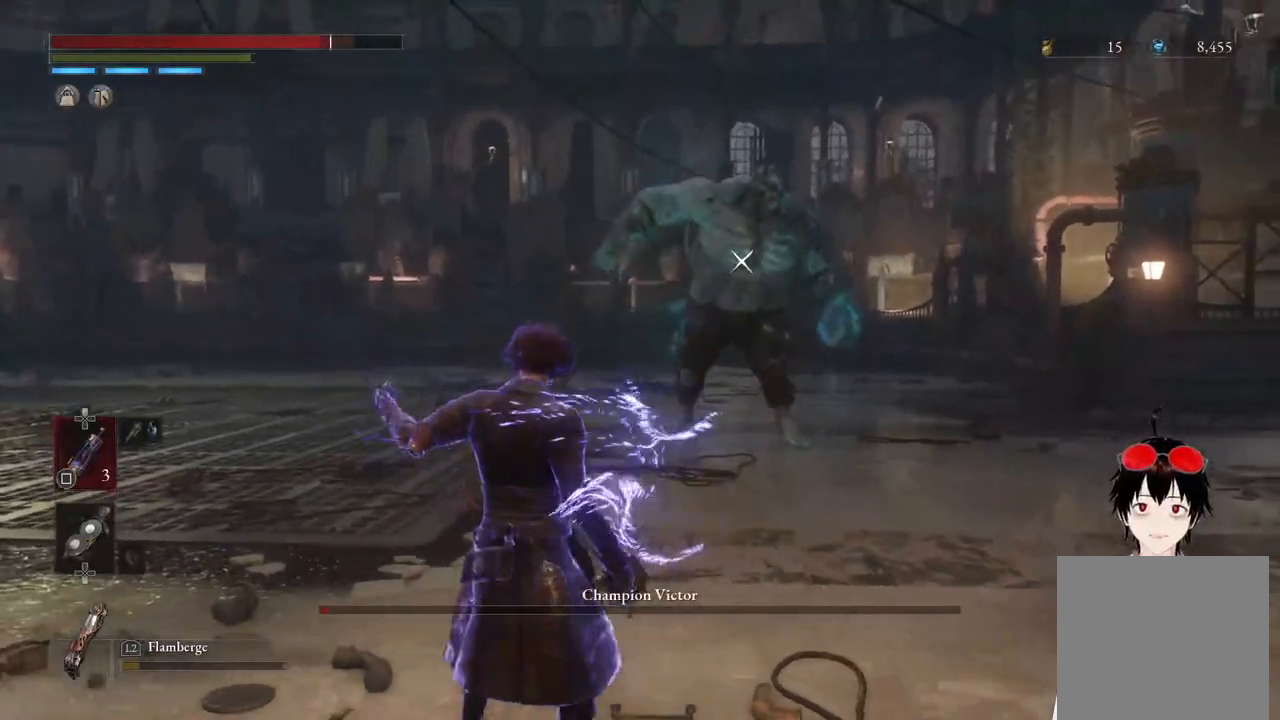
{"buttons": ["L1"], "left_stick": "left", "right_stick": "center", "events": []}
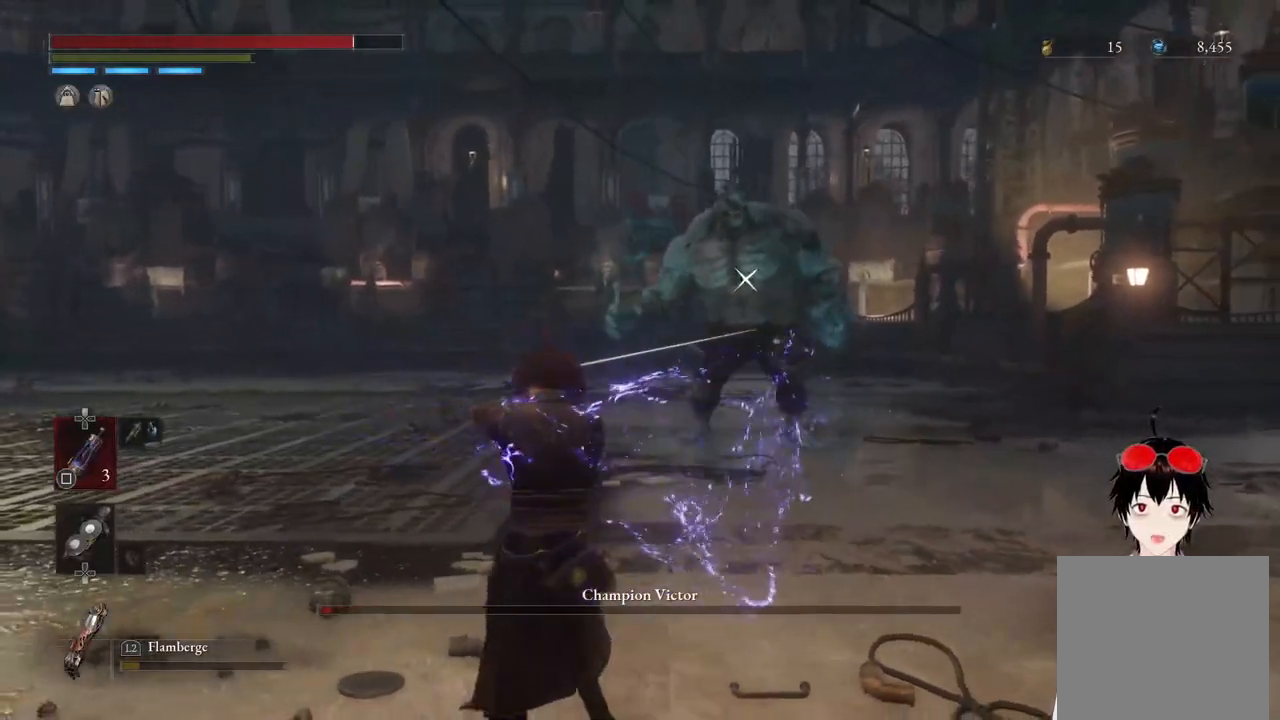
{"buttons": ["L1"], "left_stick": "left", "right_stick": "center", "events": [[283, "left_stick", "center"], [450, "left_stick", "left"]]}
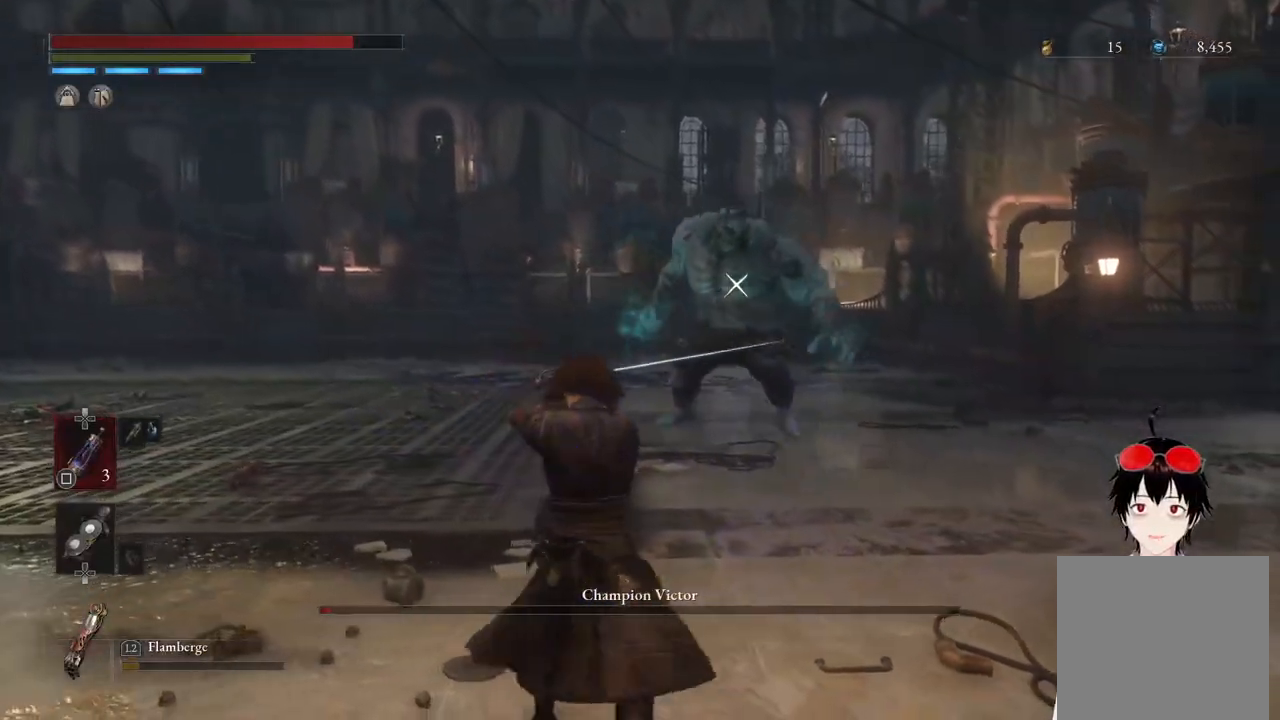
{"buttons": ["L1"], "left_stick": "center", "right_stick": "center", "events": [[267, "left_stick", "center"]]}
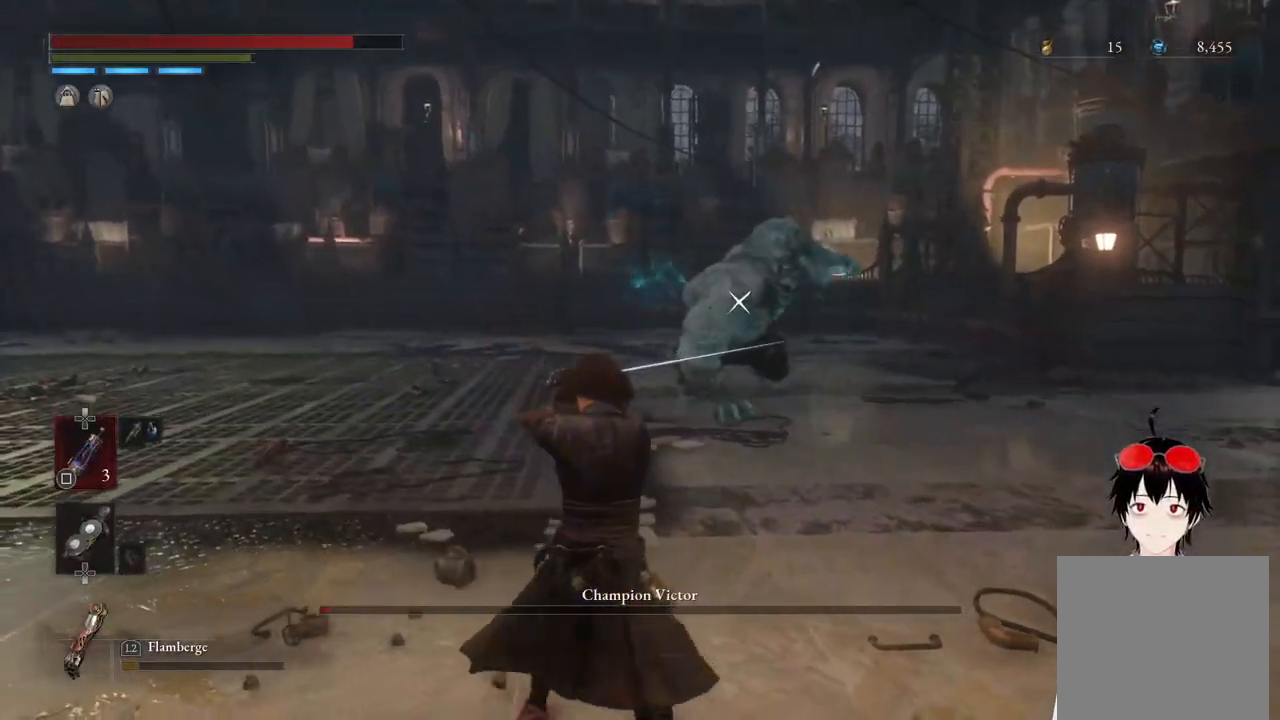
{"buttons": ["L1"], "left_stick": "center", "right_stick": "center", "events": []}
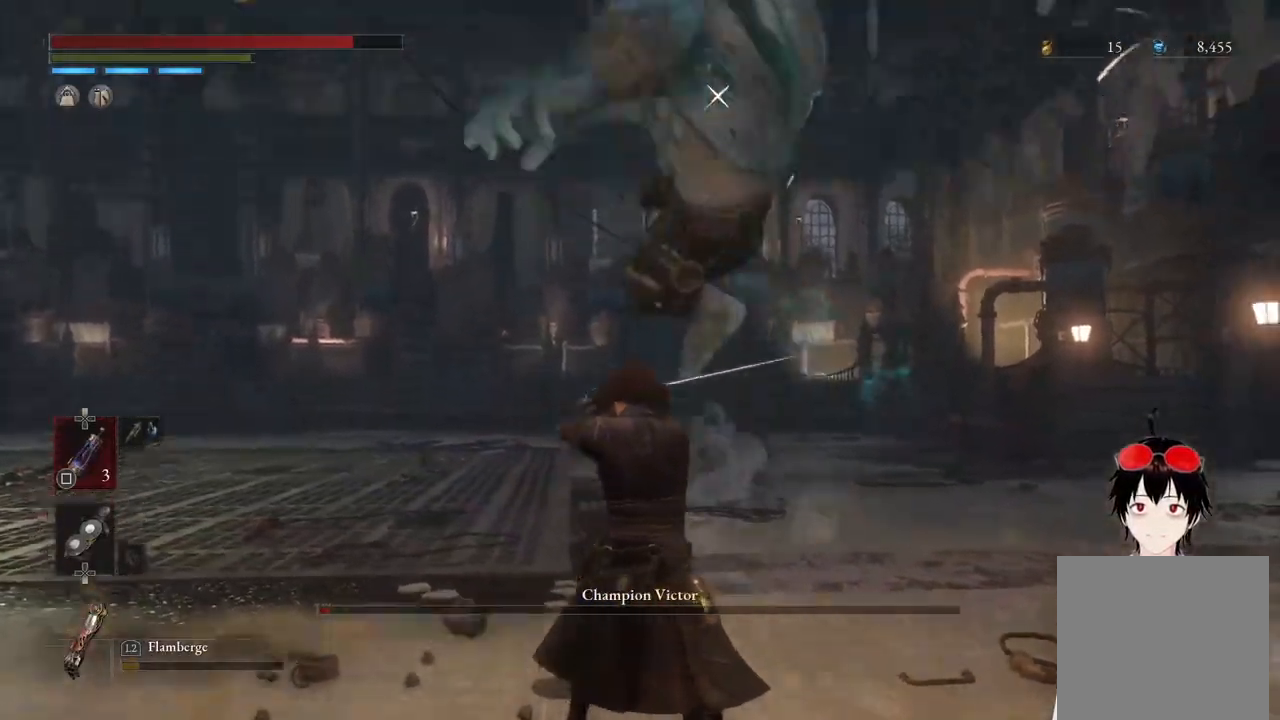
{"buttons": [], "left_stick": "up-left", "right_stick": "center", "events": [[17, "TRIANGLE", "down"], [83, "left_stick", "up"], [183, "TRIANGLE", "up"], [183, "left_stick", "center"], [417, "left_stick", "up-left"], [433, "L1", "up"]]}
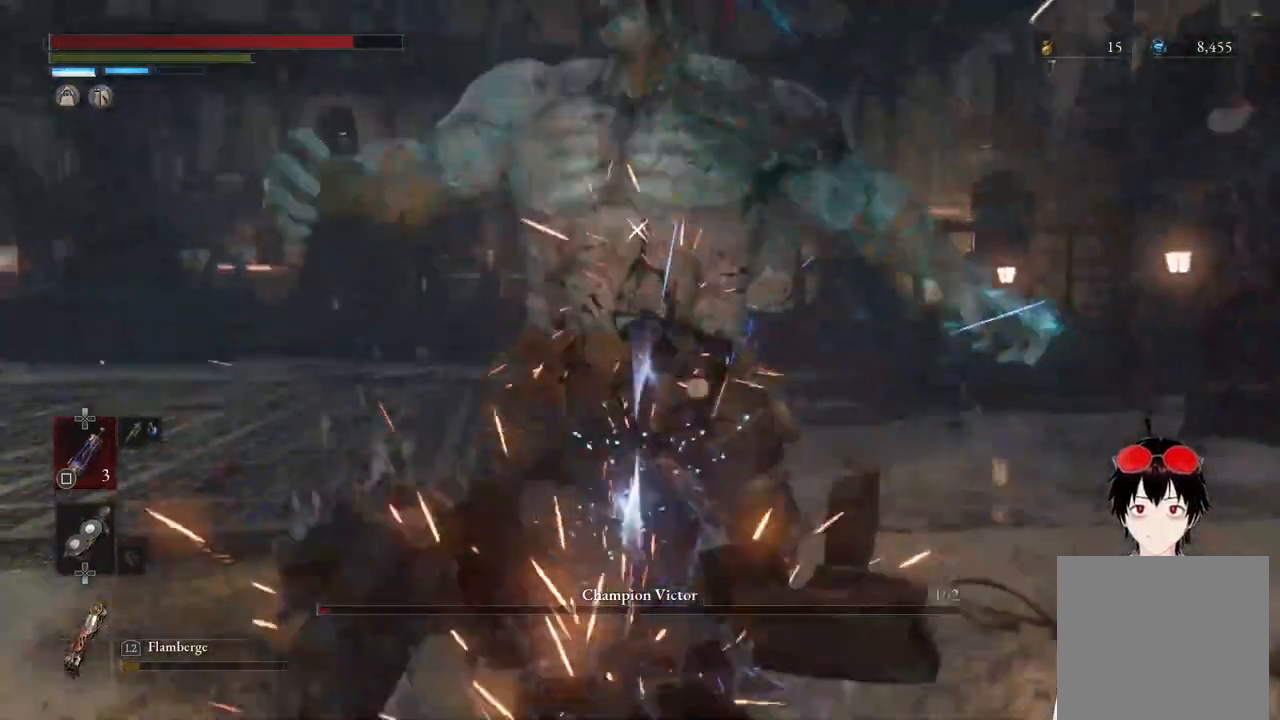
{"buttons": [], "left_stick": "up", "right_stick": "center", "events": [[133, "left_stick", "center"], [283, "left_stick", "up"]]}
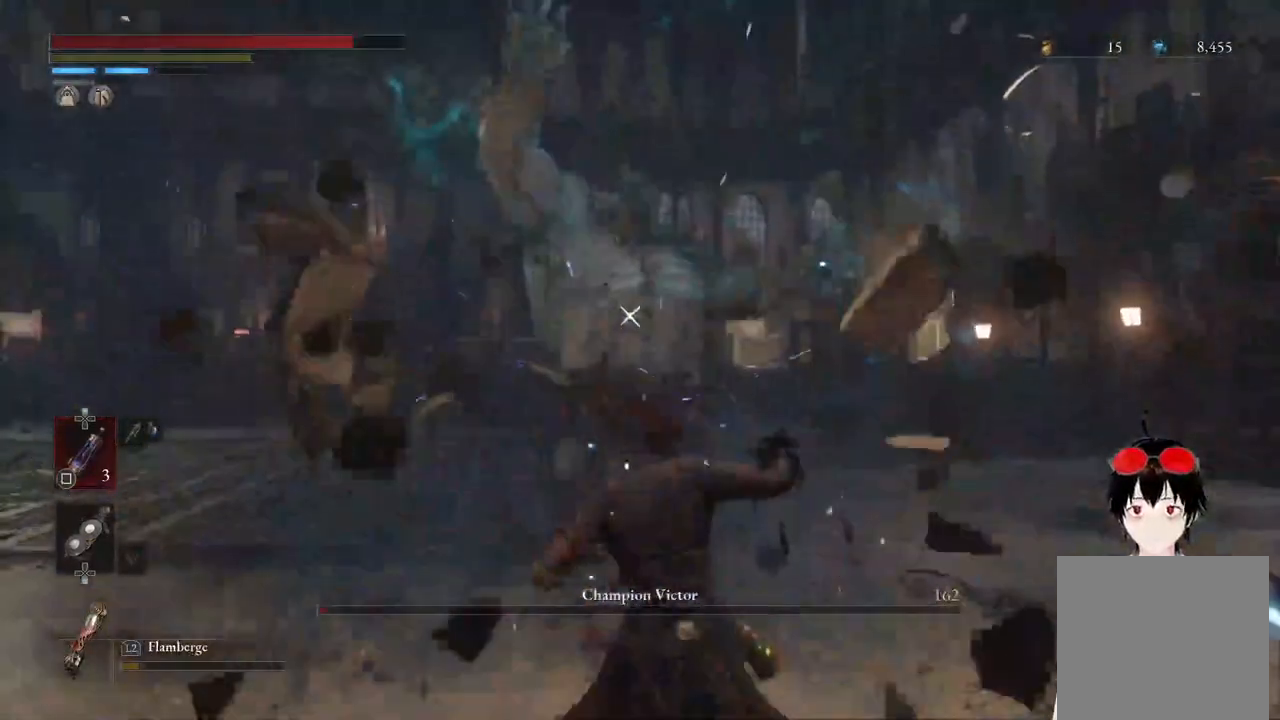
{"buttons": [], "left_stick": "up", "right_stick": "center", "events": []}
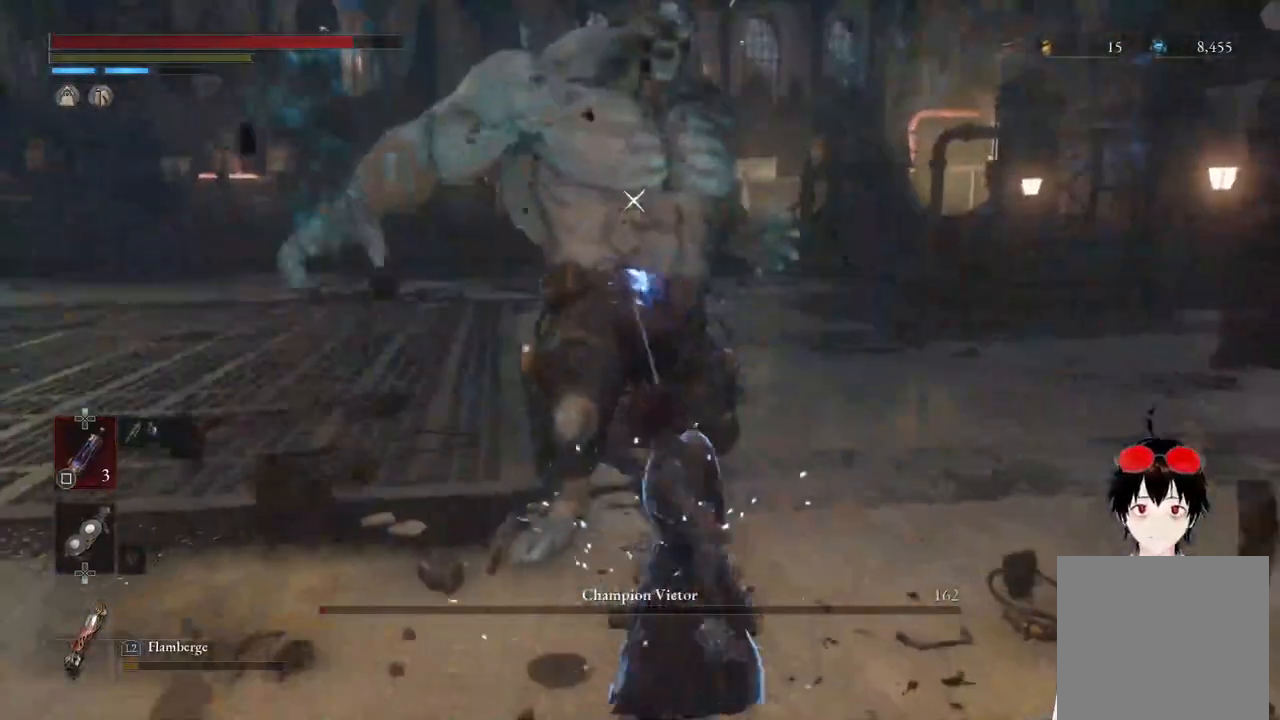
{"buttons": ["R2"], "left_stick": "up", "right_stick": "center", "events": [[83, "R2", "down"]]}
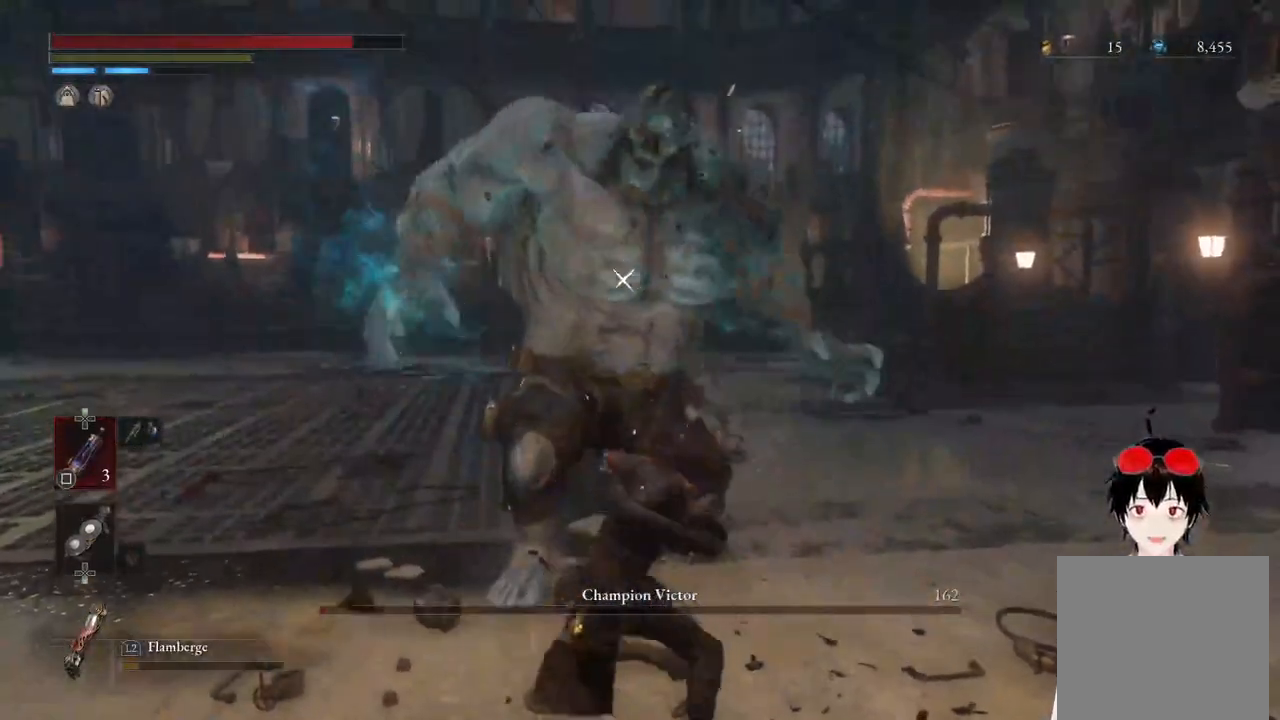
{"buttons": ["R2"], "left_stick": "up", "right_stick": "center", "events": []}
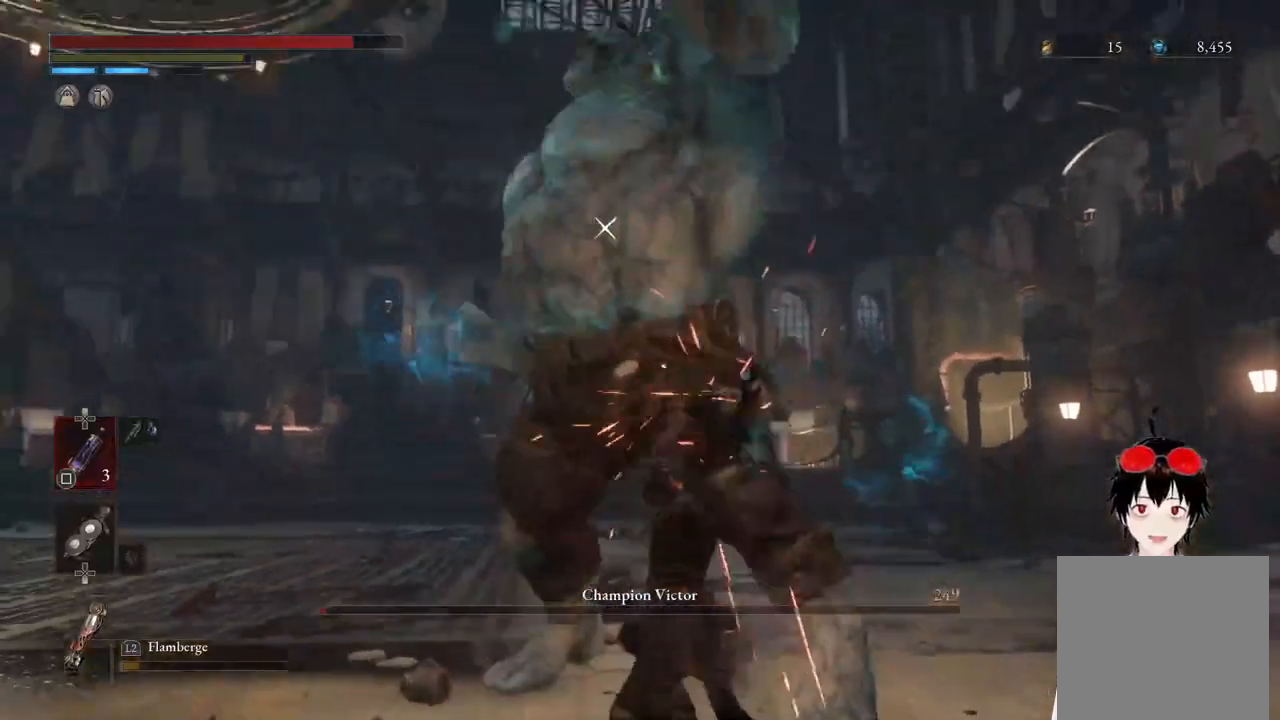
{"buttons": ["R2"], "left_stick": "up", "right_stick": "center", "events": []}
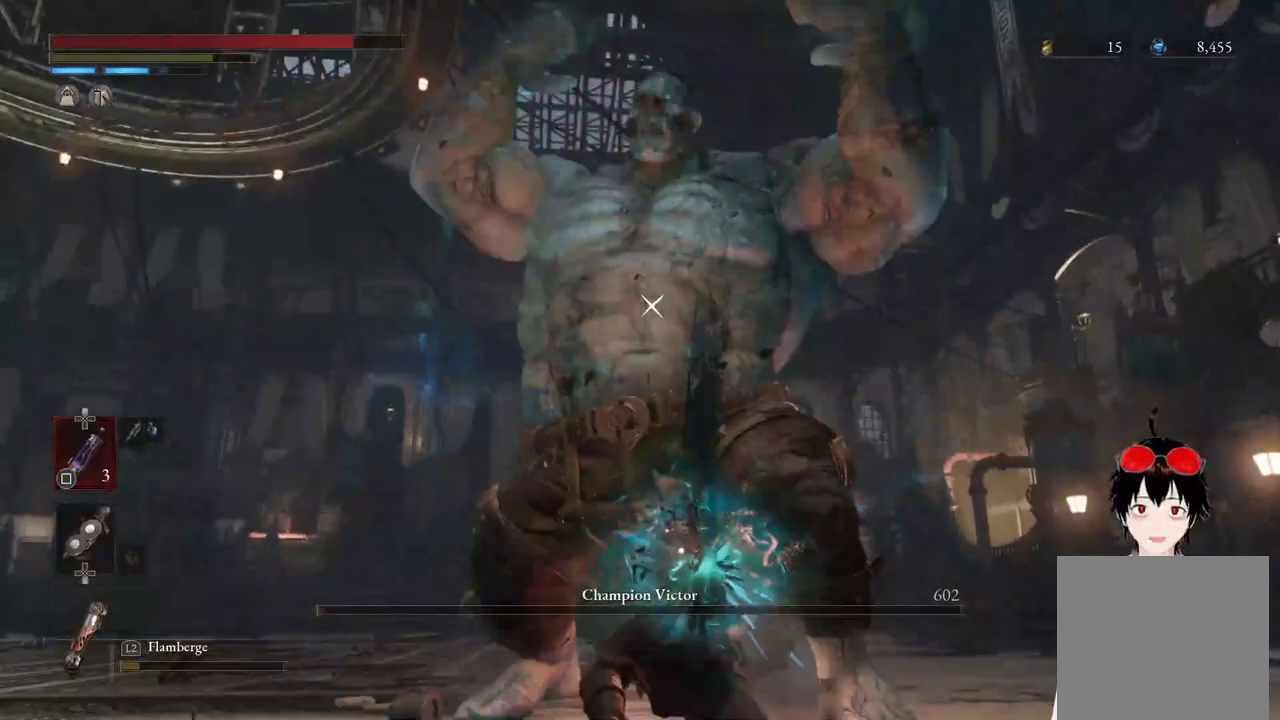
{"buttons": [], "left_stick": "center", "right_stick": "center", "events": [[50, "R2", "up"], [83, "left_stick", "center"]]}